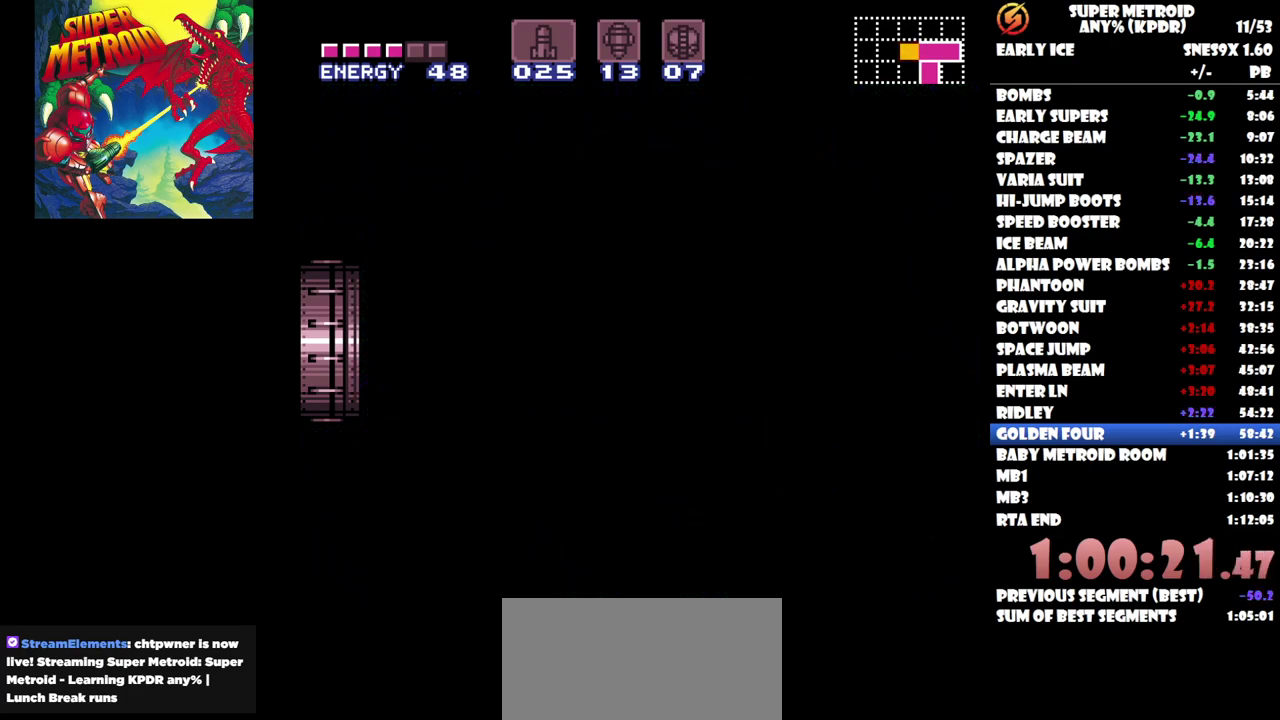
Gameplay with a controller (Nintendo layout); each line is a JSON object with the inputs held at the frame after it. "events" lists button and stick changes between this image and that frame as [ms after this image, input, new state], when the widget could be followed in between. Not read: A B L1 L2 L3 R1 R2 R3 Y left_stick right_stick.
{"buttons": ["DPAD_LEFT"], "events": []}
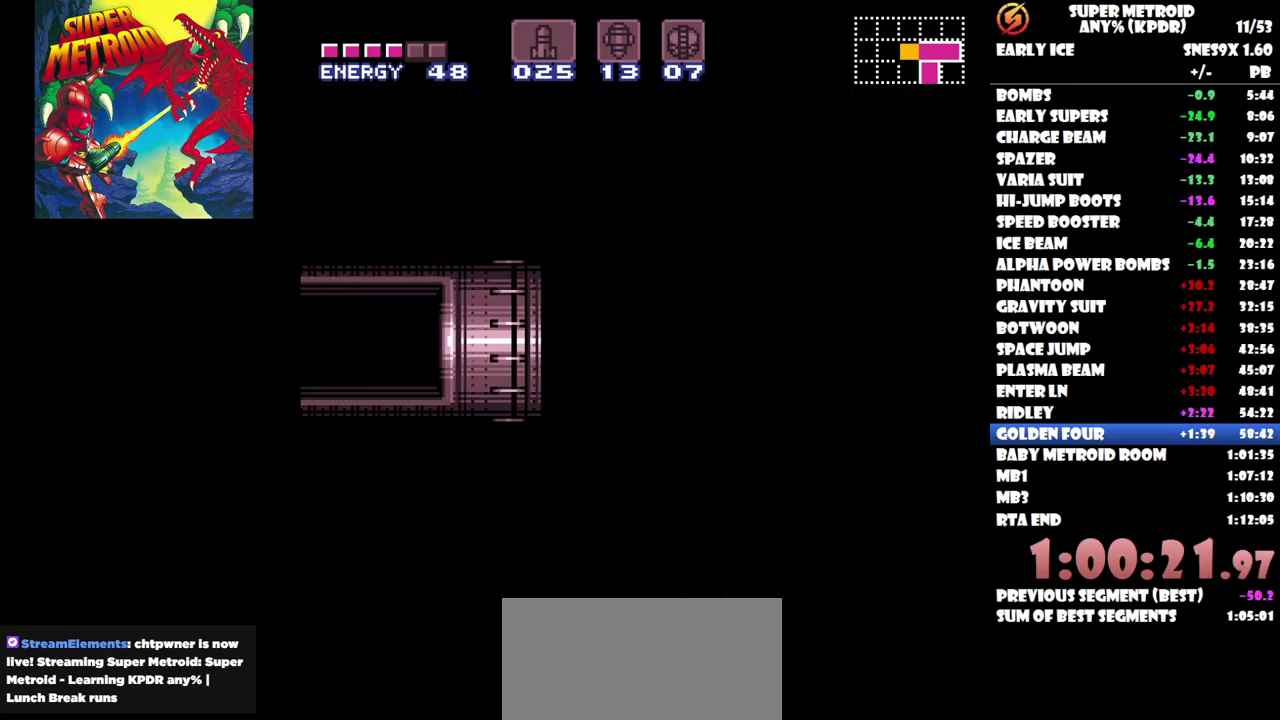
{"buttons": ["DPAD_LEFT"], "events": []}
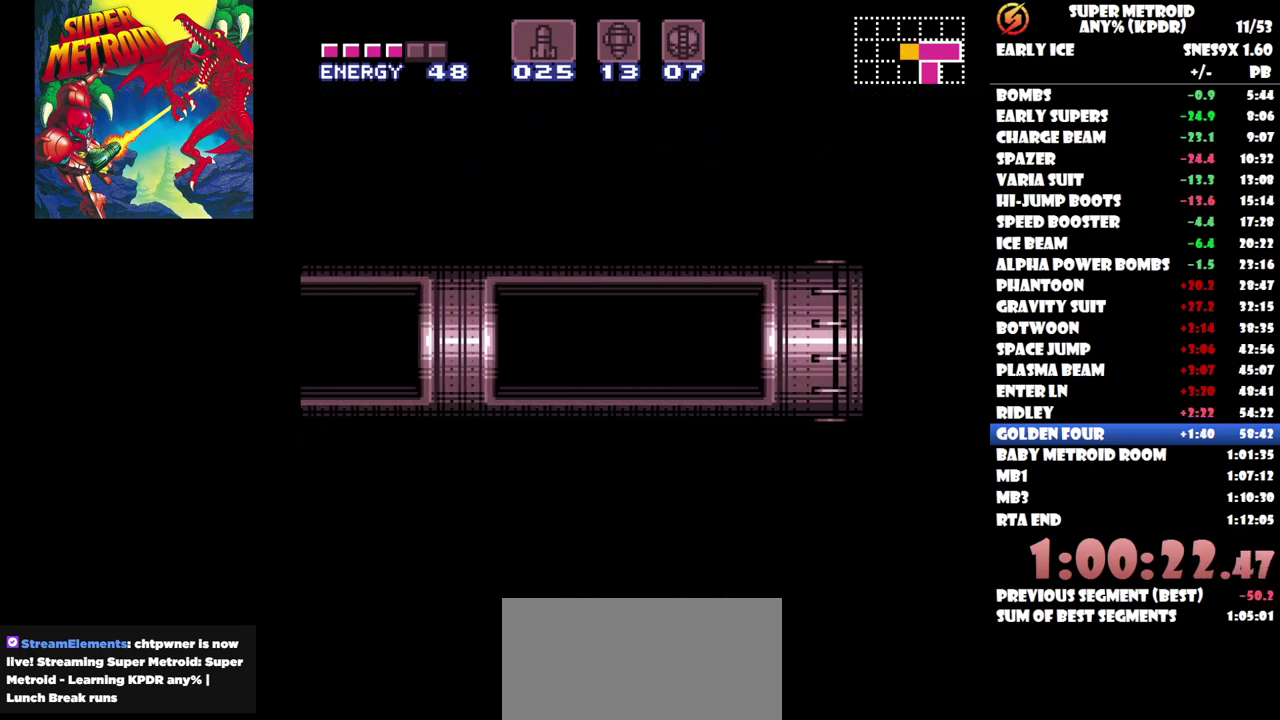
{"buttons": ["DPAD_LEFT"], "events": []}
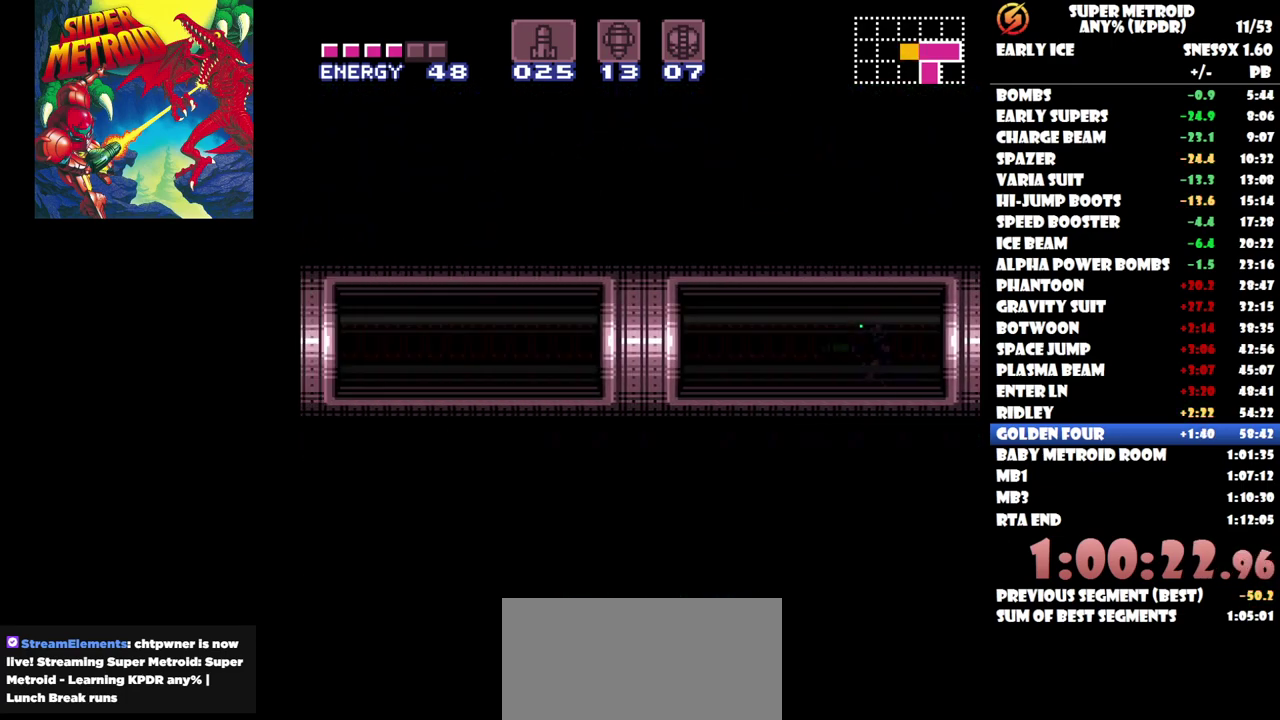
{"buttons": ["DPAD_LEFT"], "events": []}
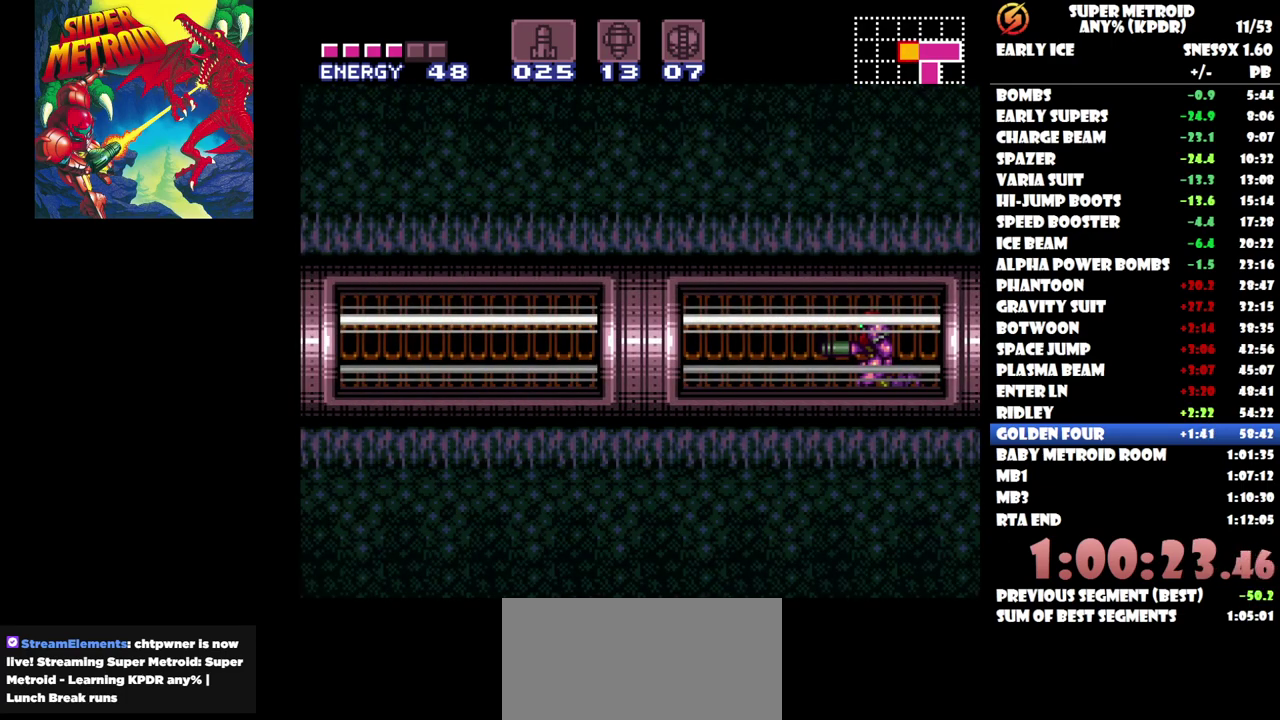
{"buttons": ["DPAD_LEFT"], "events": []}
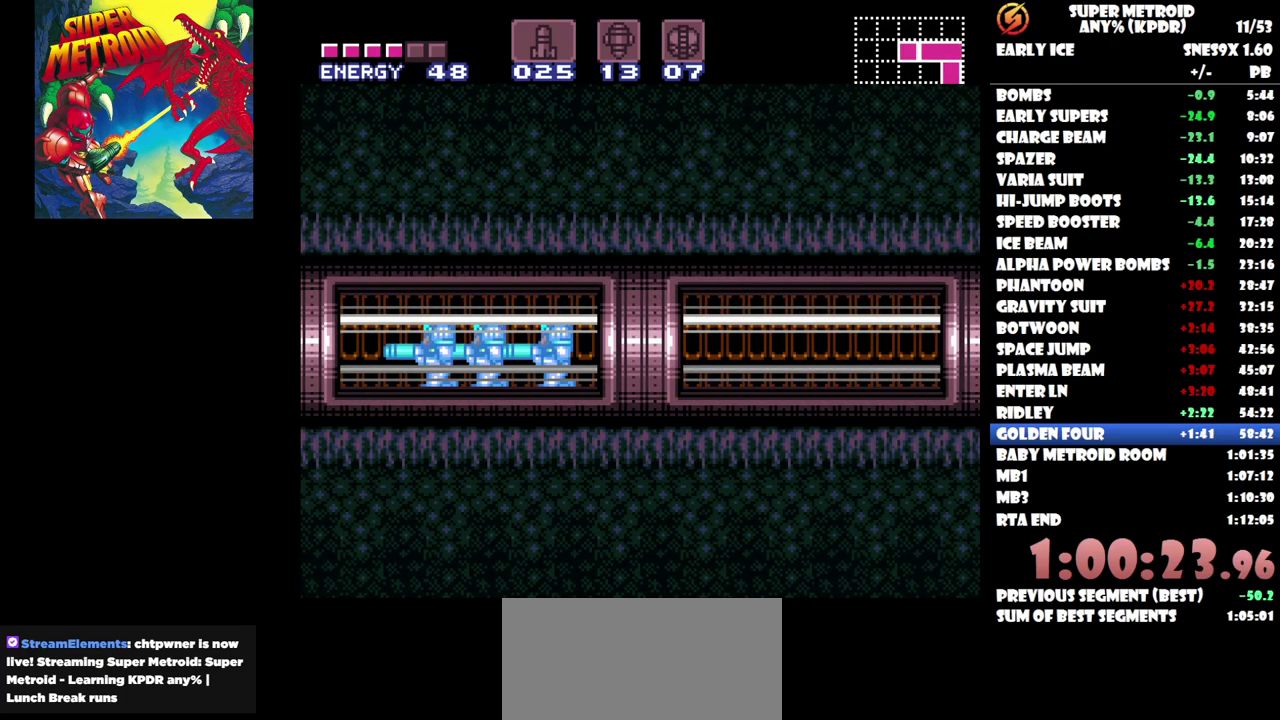
{"buttons": ["DPAD_LEFT"], "events": []}
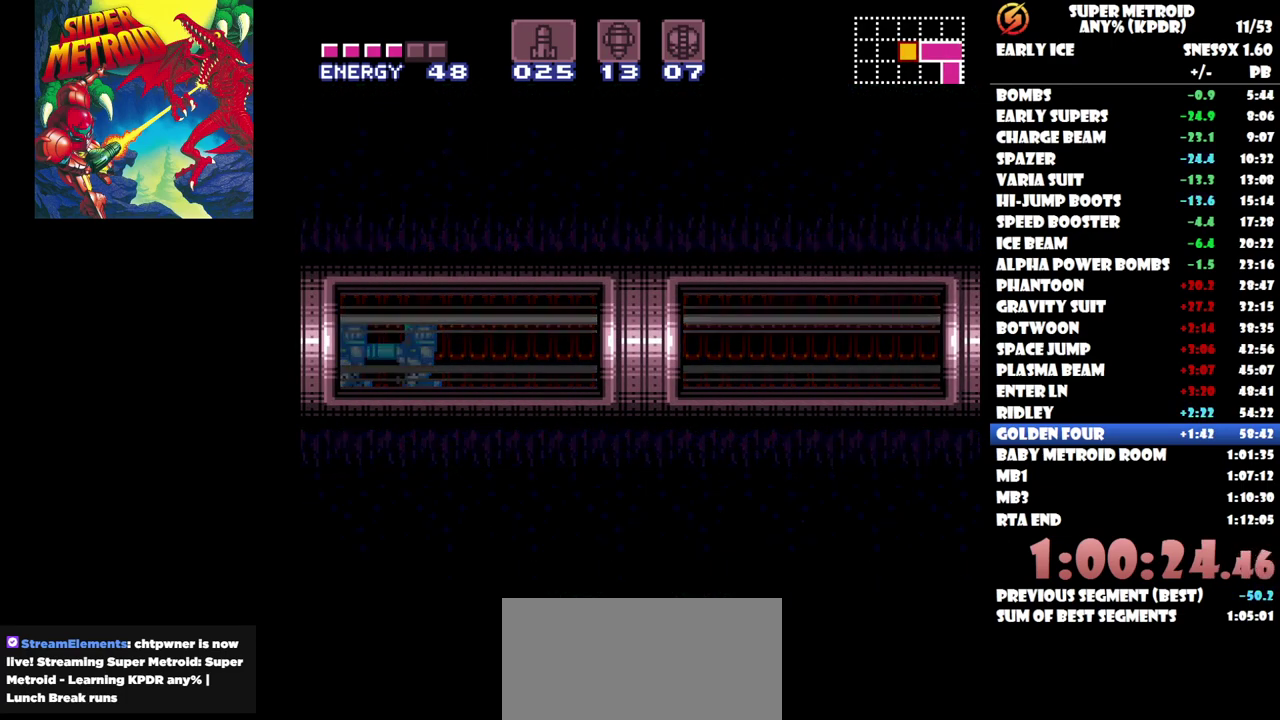
{"buttons": ["DPAD_LEFT"], "events": []}
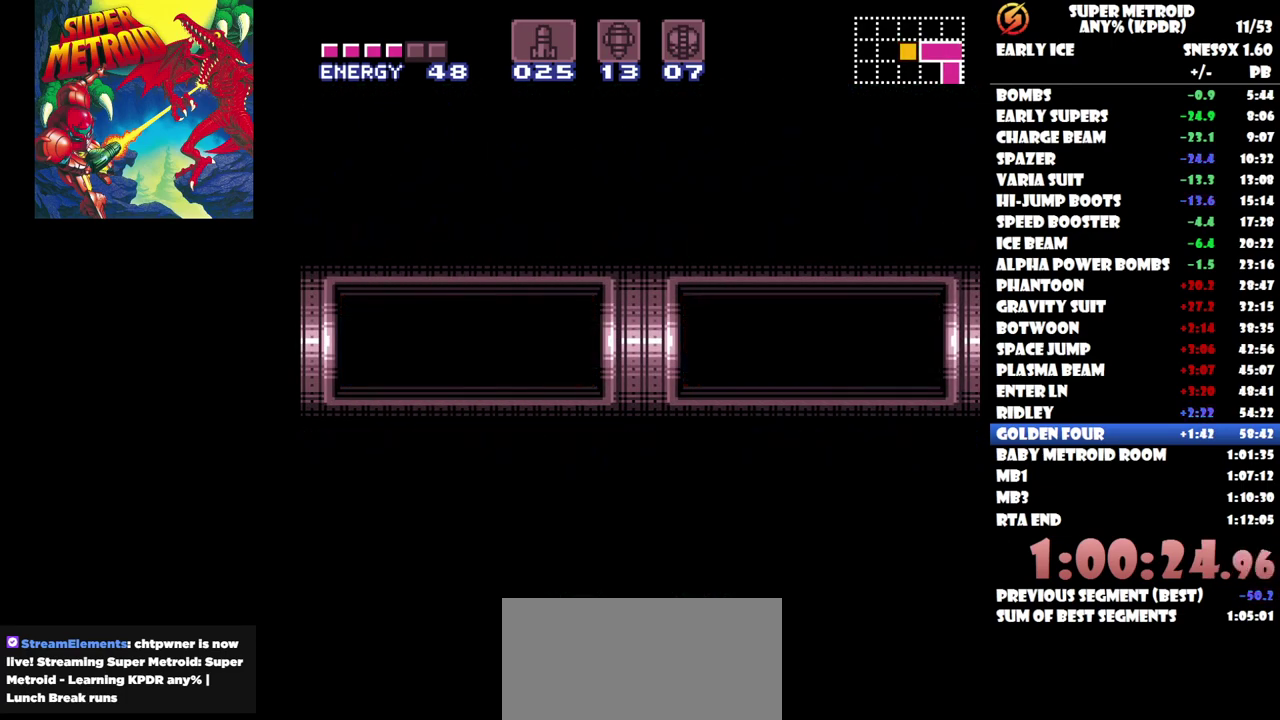
{"buttons": ["DPAD_LEFT"], "events": []}
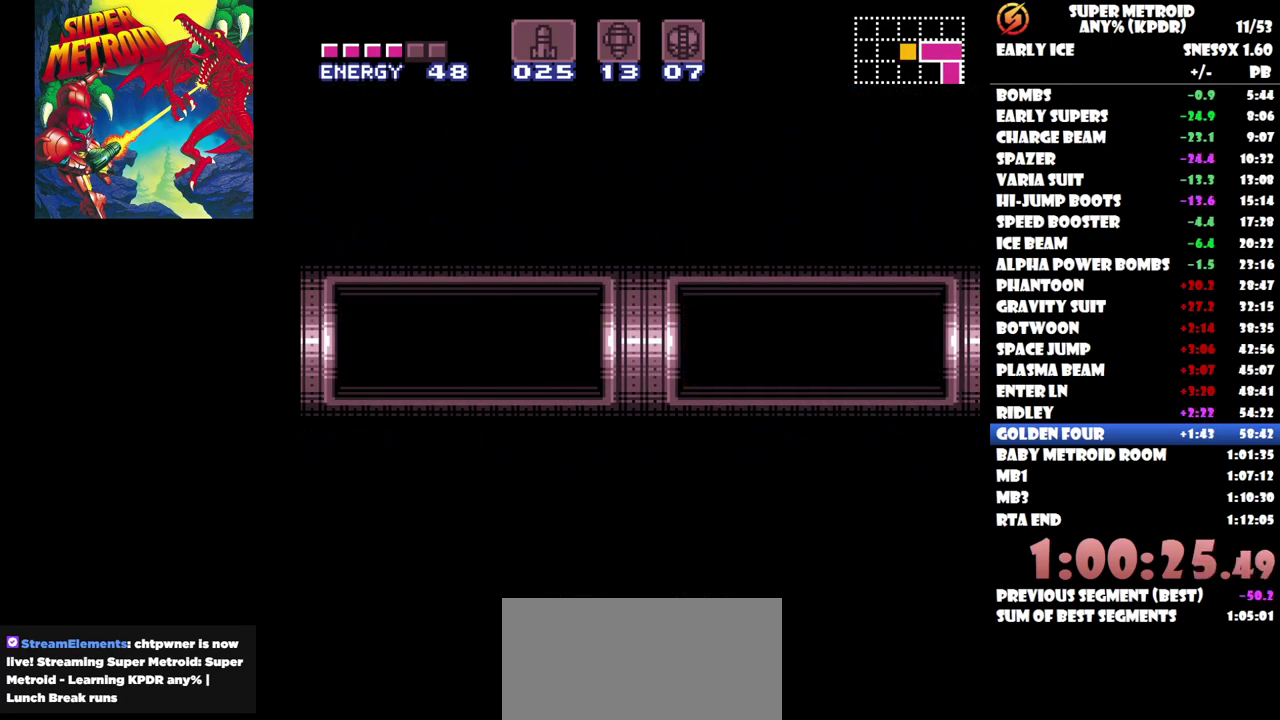
{"buttons": ["DPAD_LEFT"], "events": []}
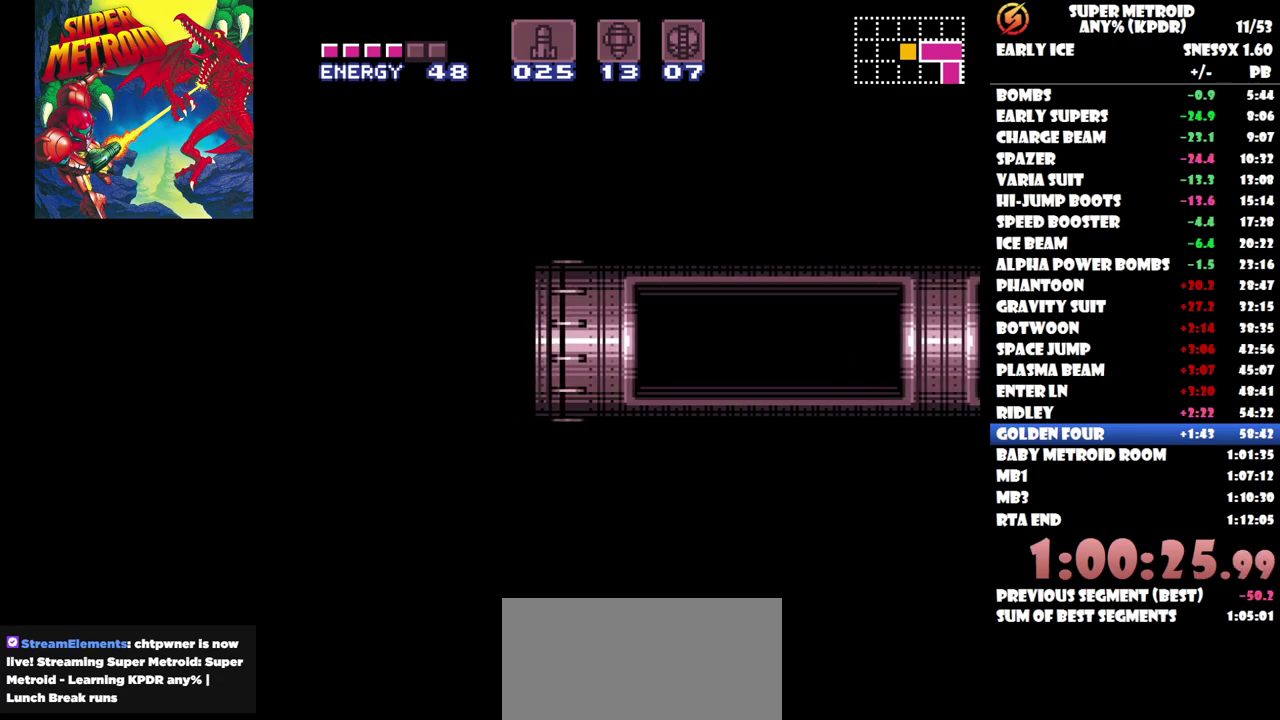
{"buttons": ["DPAD_LEFT"], "events": []}
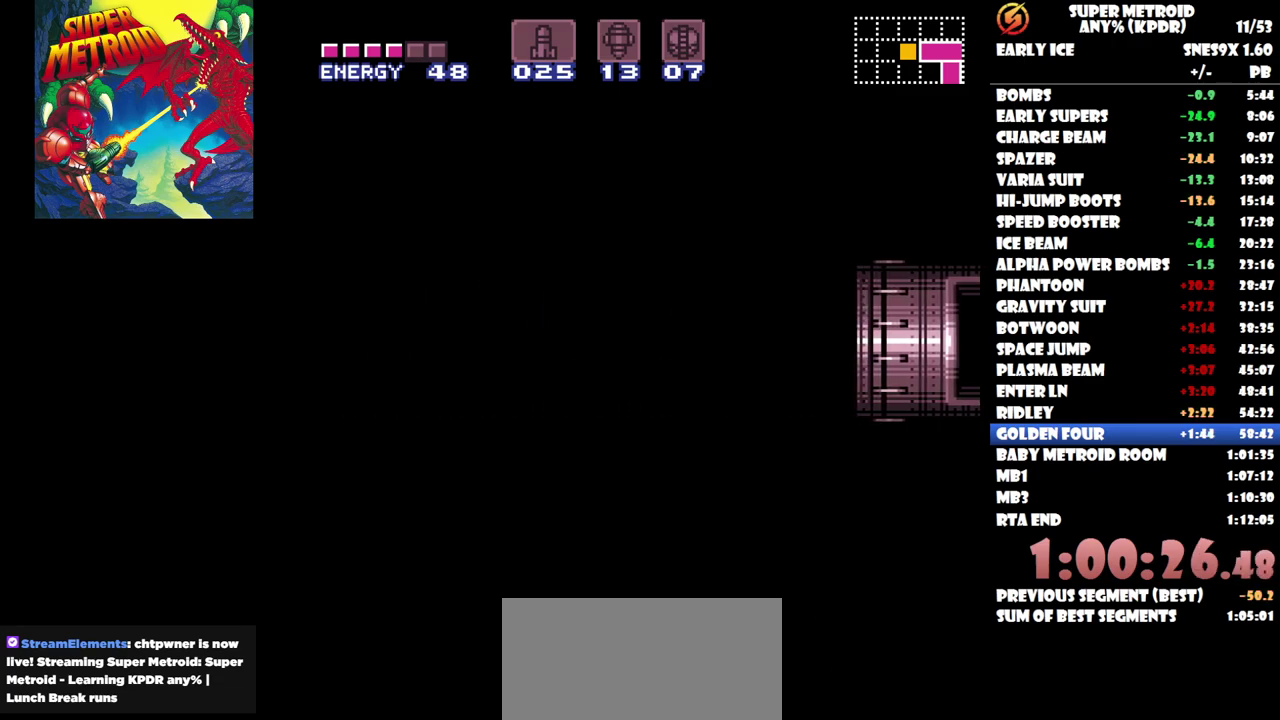
{"buttons": ["DPAD_LEFT"], "events": []}
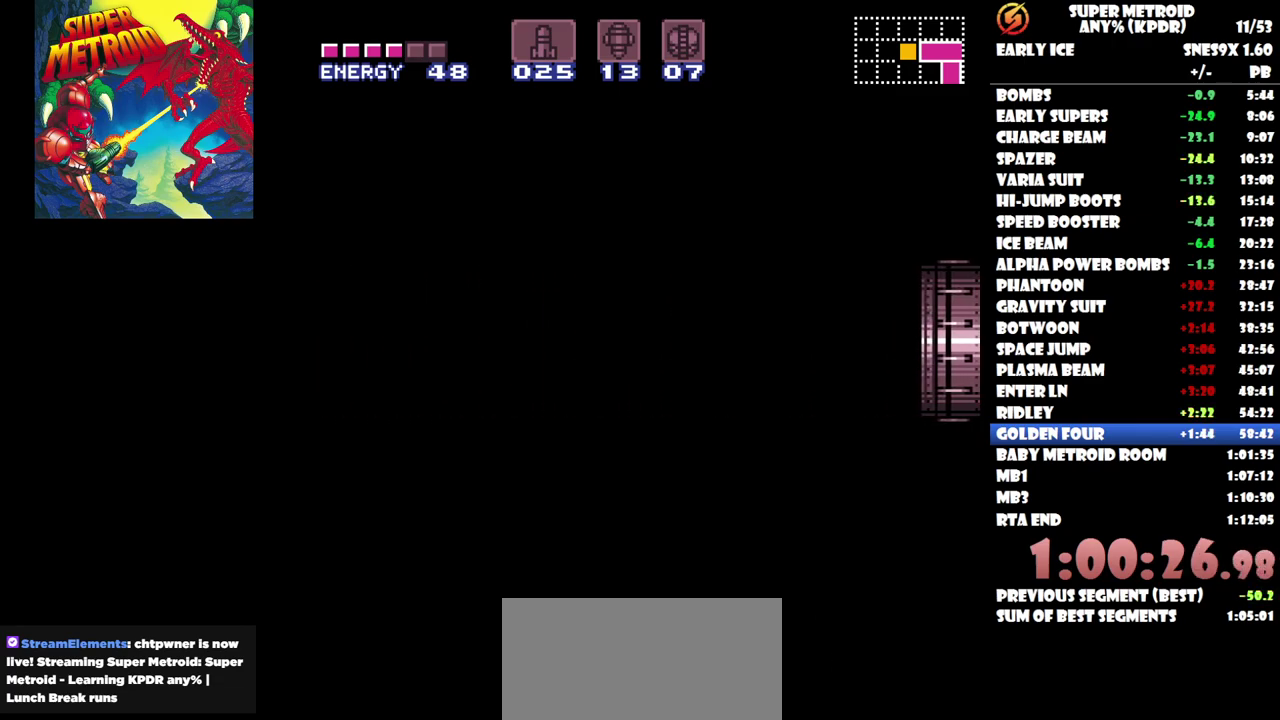
{"buttons": ["DPAD_LEFT"], "events": []}
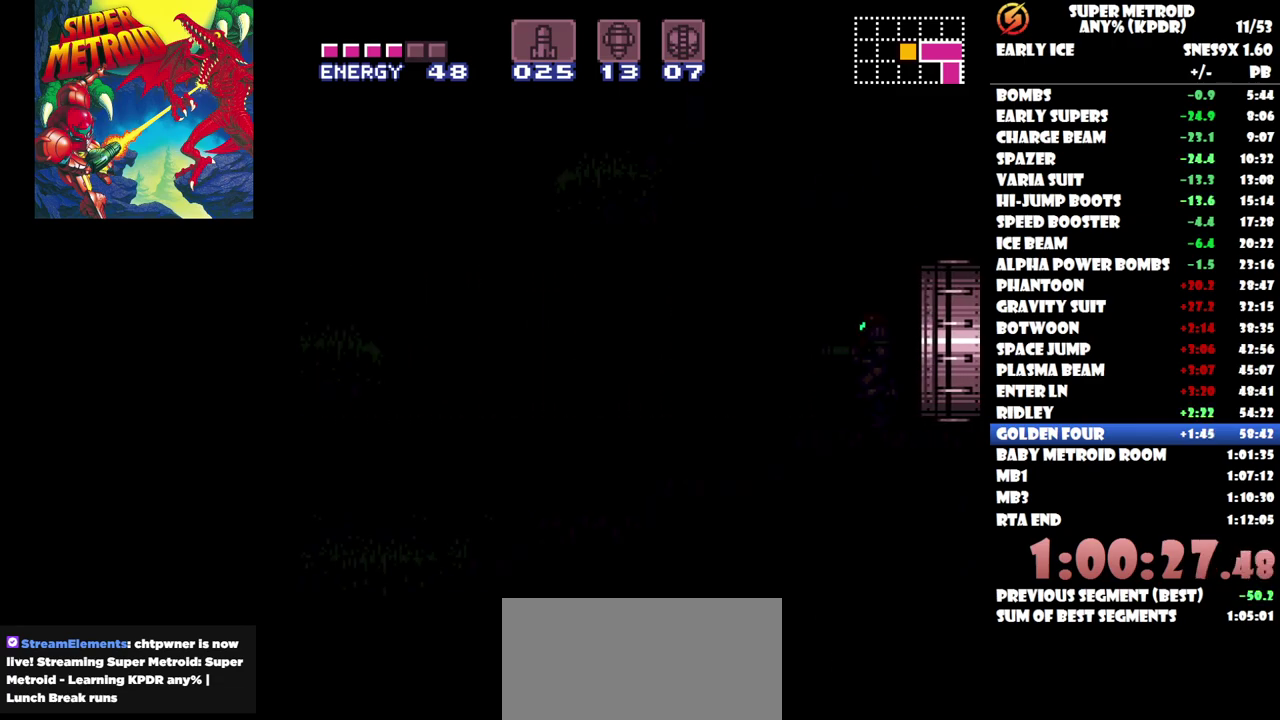
{"buttons": ["DPAD_LEFT"], "events": []}
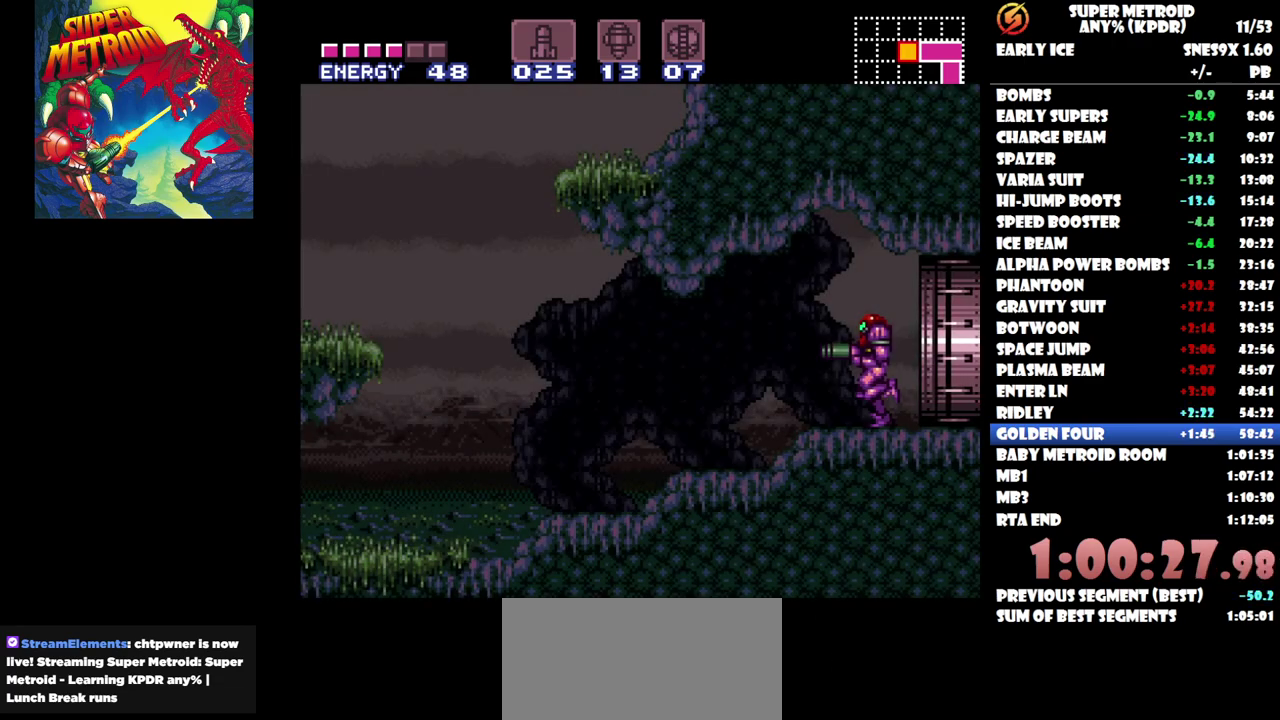
{"buttons": ["DPAD_LEFT"], "events": []}
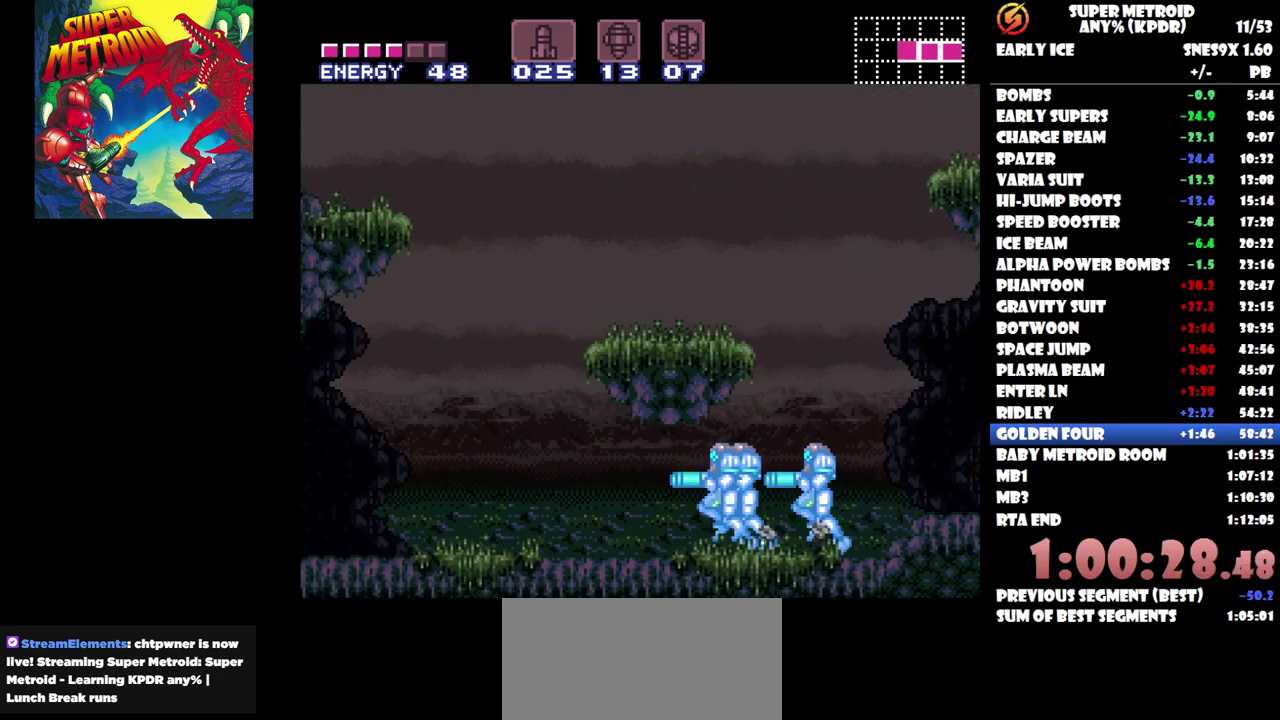
{"buttons": ["DPAD_LEFT"], "events": []}
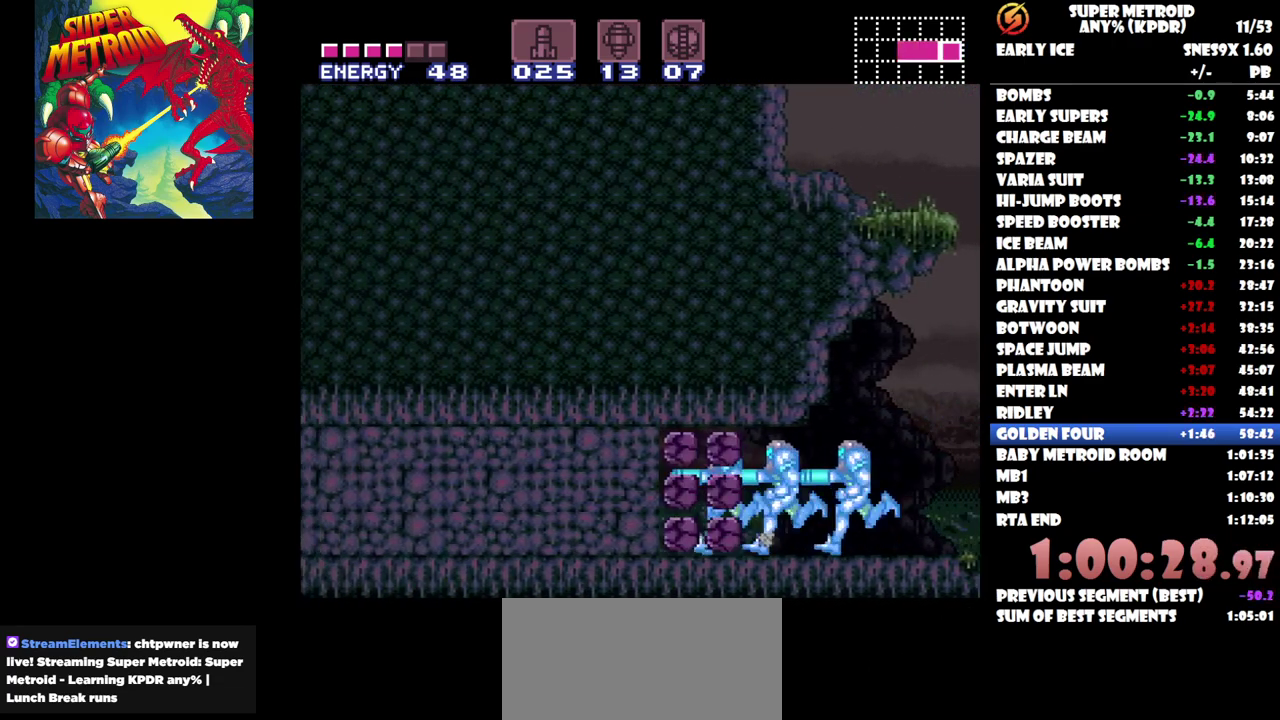
{"buttons": ["DPAD_LEFT"], "events": []}
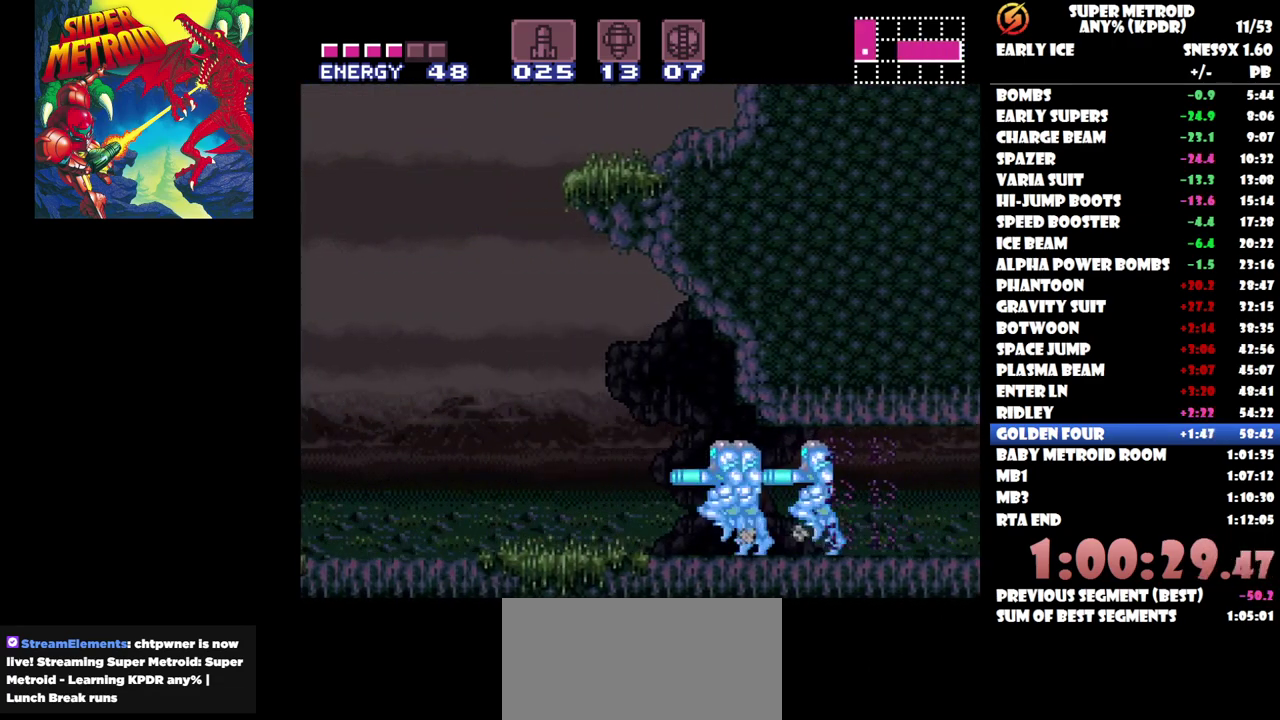
{"buttons": ["DPAD_LEFT"], "events": []}
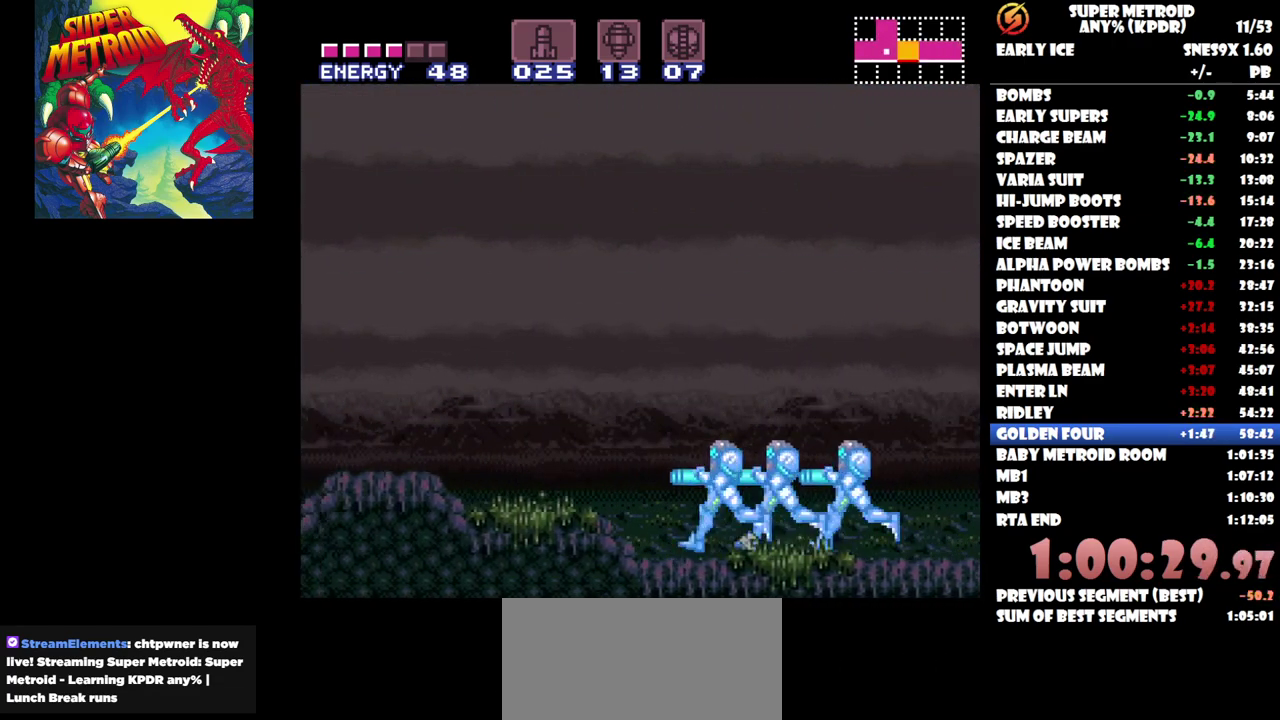
{"buttons": ["DPAD_LEFT"], "events": []}
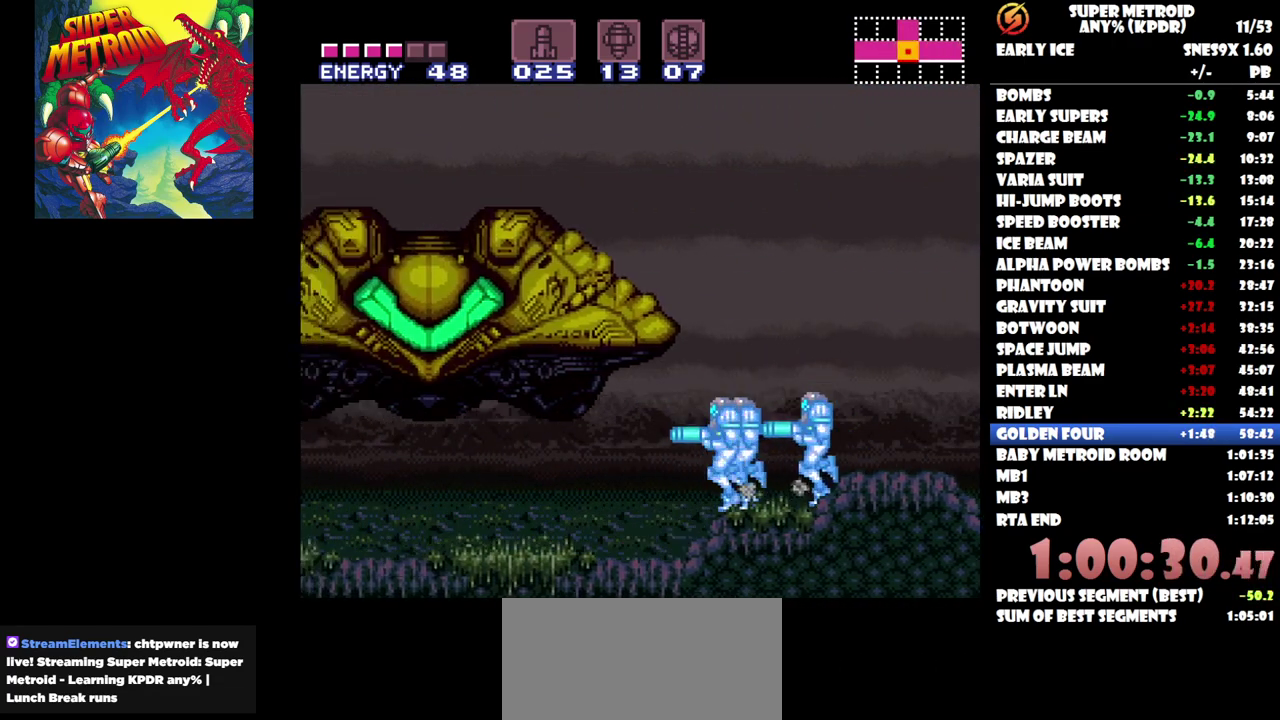
{"buttons": ["DPAD_LEFT"], "events": []}
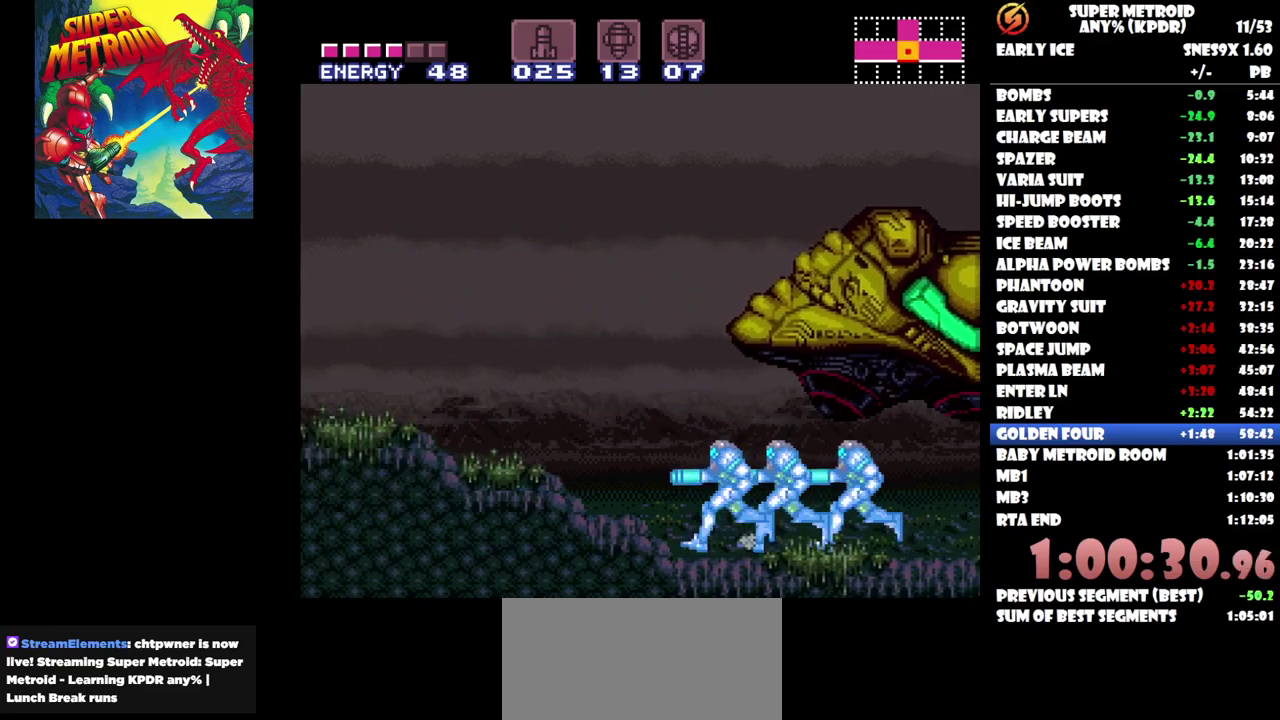
{"buttons": ["DPAD_LEFT"], "events": []}
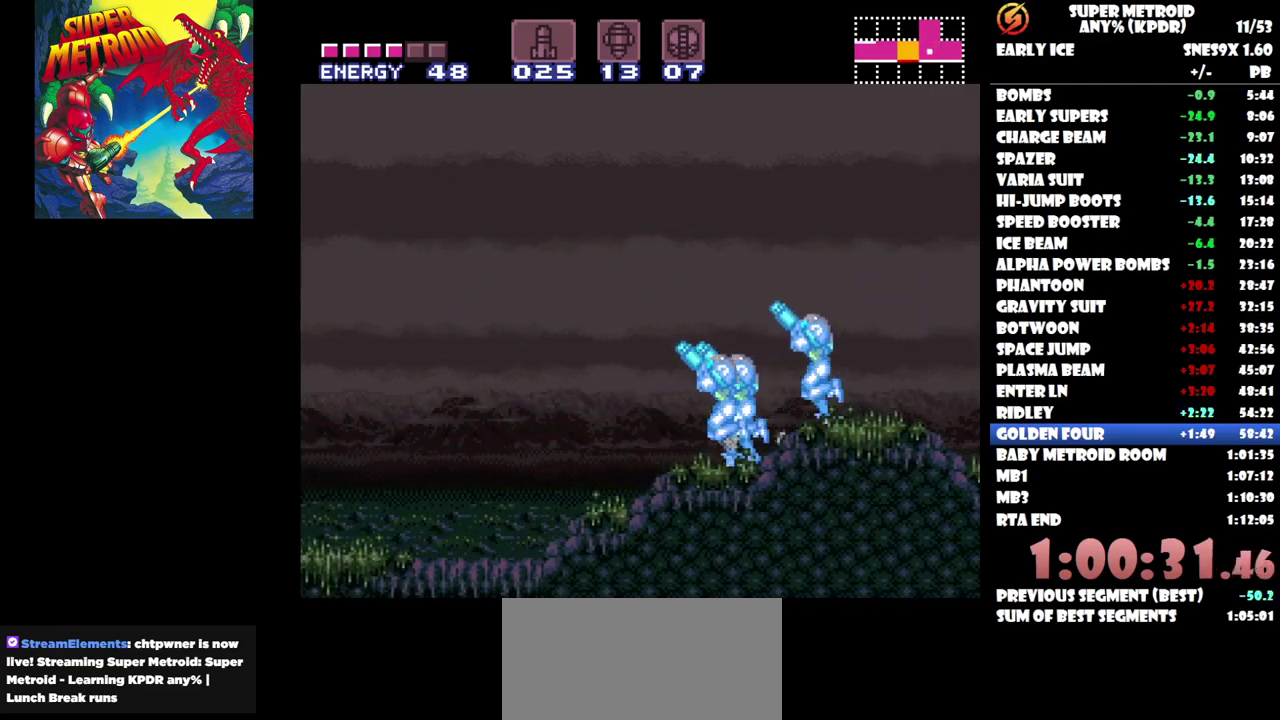
{"buttons": ["DPAD_LEFT"], "events": []}
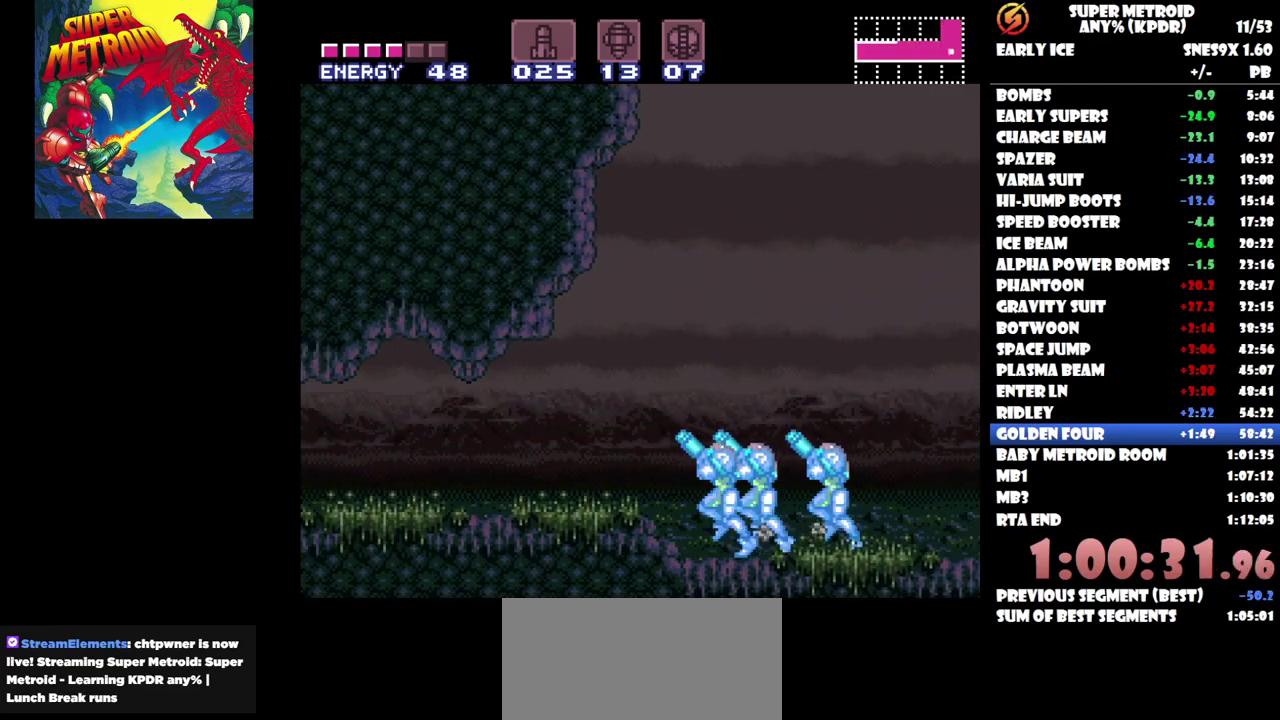
{"buttons": ["DPAD_LEFT"], "events": []}
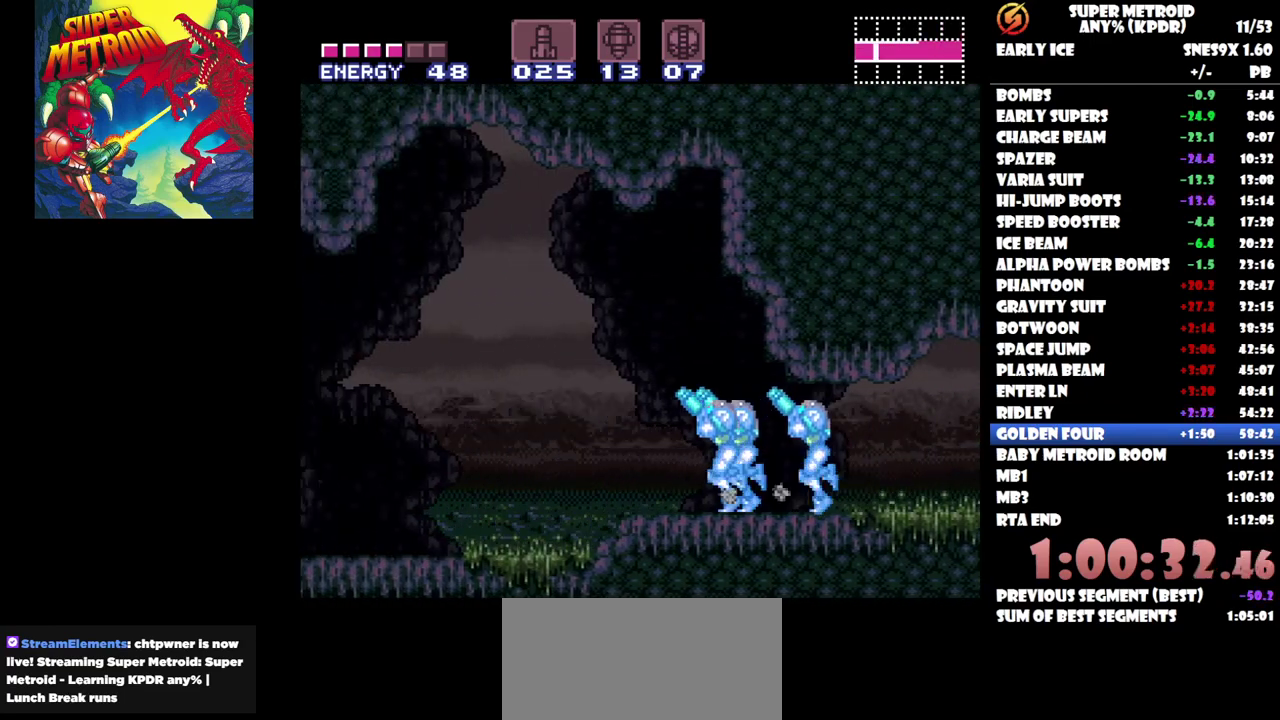
{"buttons": ["DPAD_LEFT"], "events": []}
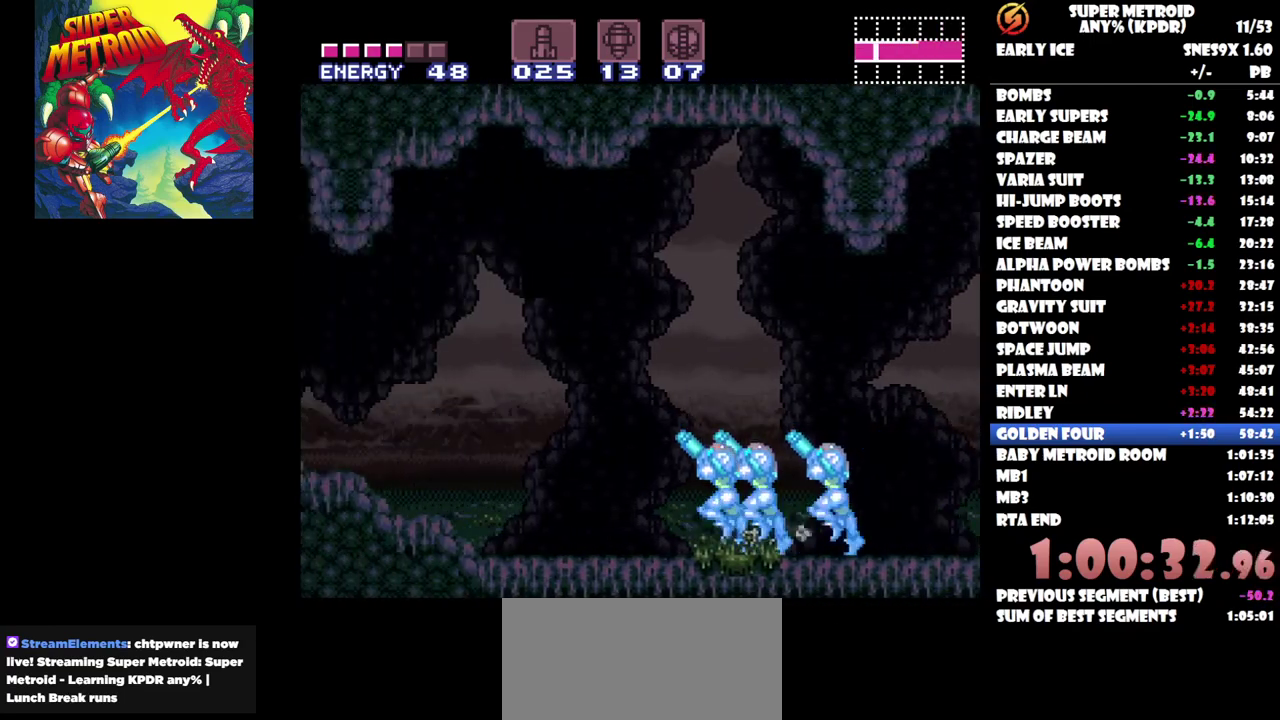
{"buttons": ["DPAD_LEFT"], "events": []}
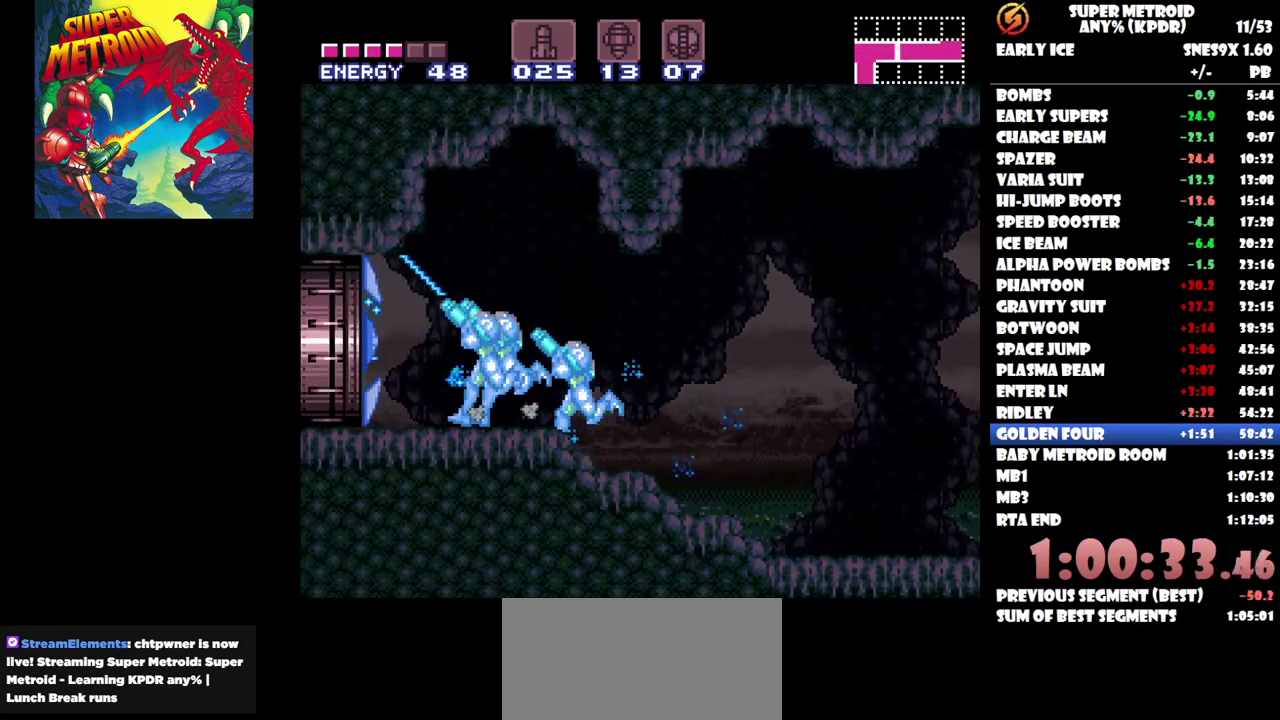
{"buttons": ["DPAD_LEFT"], "events": []}
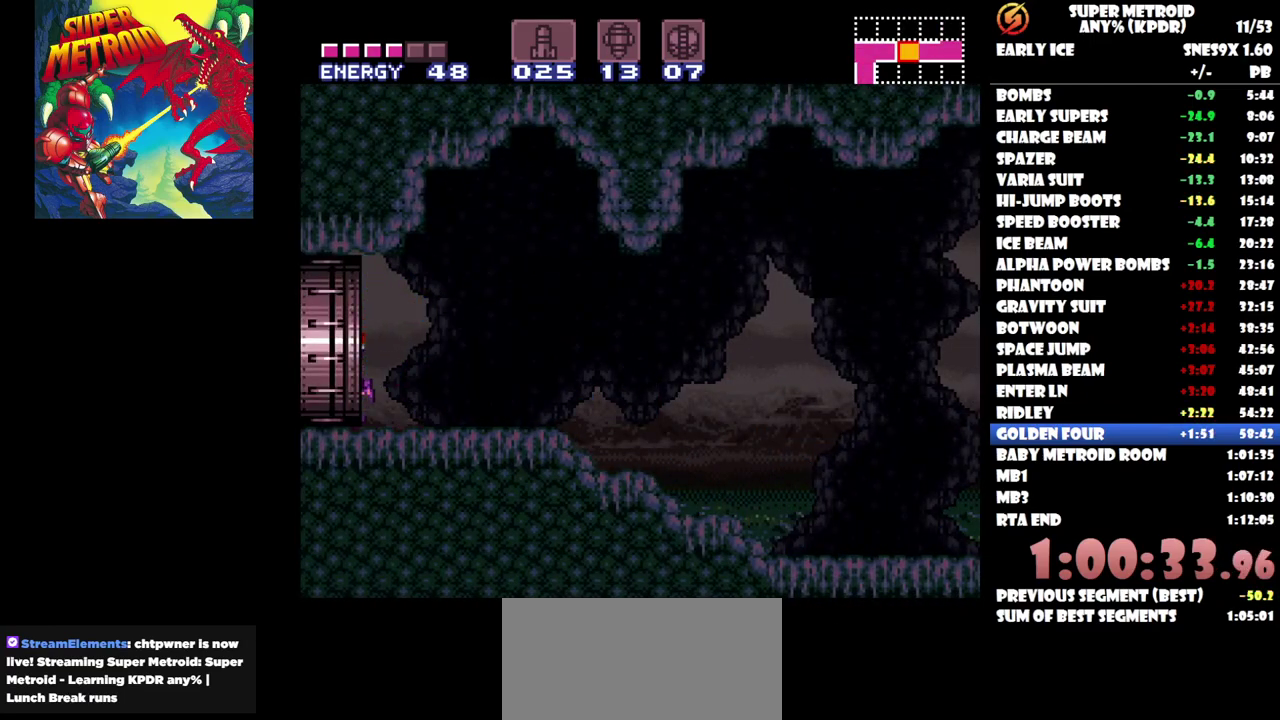
{"buttons": ["DPAD_LEFT"], "events": []}